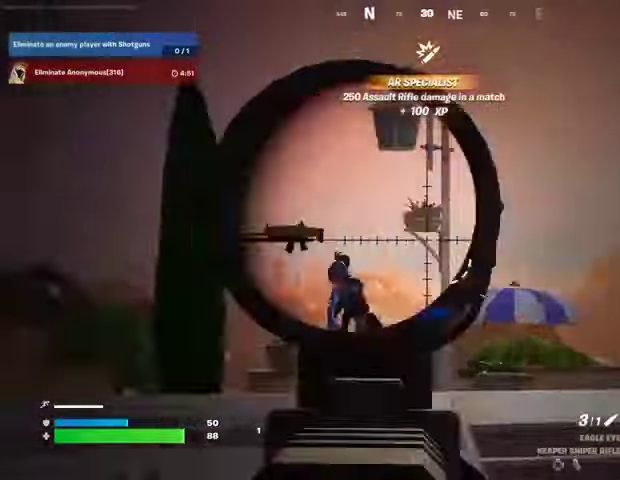
Gameplay with a controller (PlayStation layout); each line is a JSON object with the inputs held at the frame after it. "events" lists button and stick changes between this image and that frame as [ms after this image, input, new state], when the widget could be followed in between.
{"buttons": ["L2"], "left_stick": "up-left", "right_stick": "left", "events": [[100, "left_stick", "up-left"], [100, "right_stick", "left"]]}
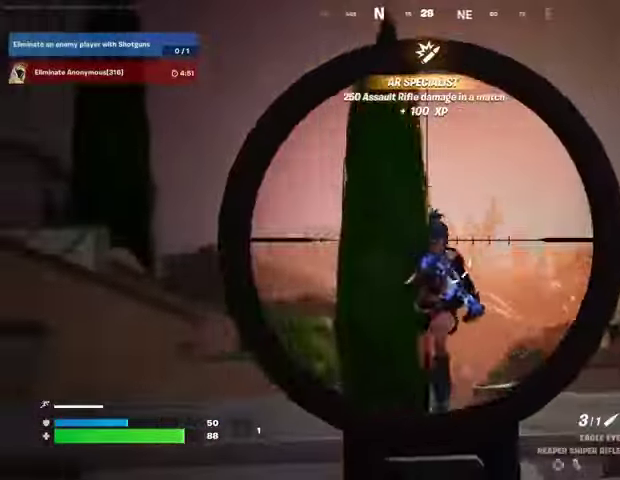
{"buttons": [], "left_stick": "up-left", "right_stick": "left", "events": [[100, "L2", "up"], [100, "L3", "down"], [100, "R2", "down"], [133, "R2", "up"], [167, "L3", "up"], [167, "right_stick", "down-left"], [267, "R1", "down"], [300, "right_stick", "center"], [333, "R1", "up"], [433, "right_stick", "left"]]}
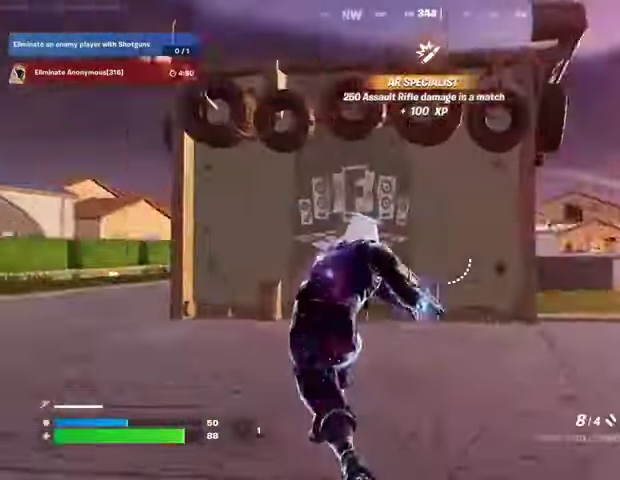
{"buttons": ["L2"], "left_stick": "up-right", "right_stick": "right", "events": [[67, "right_stick", "right"], [100, "L3", "down"], [200, "L3", "up"], [200, "right_stick", "center"], [400, "left_stick", "up-right"], [433, "L2", "down"], [433, "right_stick", "right"]]}
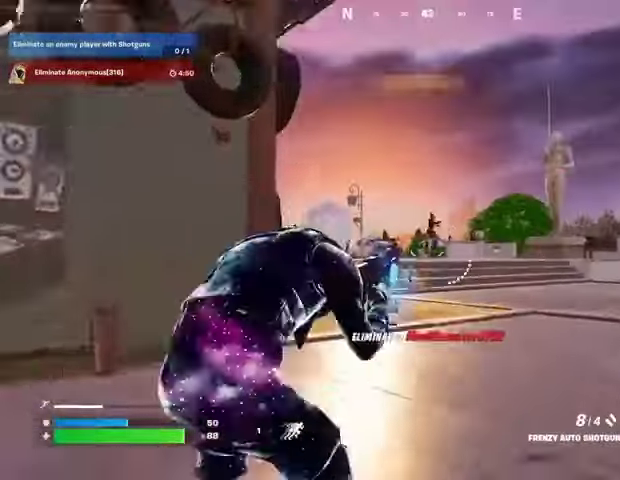
{"buttons": ["L2"], "left_stick": "up-left", "right_stick": "center", "events": [[67, "right_stick", "center"], [100, "R3", "down"], [200, "R3", "up"], [200, "right_stick", "right"], [300, "R2", "down"], [300, "right_stick", "left"], [333, "L2", "up"], [333, "R2", "up"], [367, "left_stick", "up-left"], [400, "right_stick", "center"], [433, "L2", "down"]]}
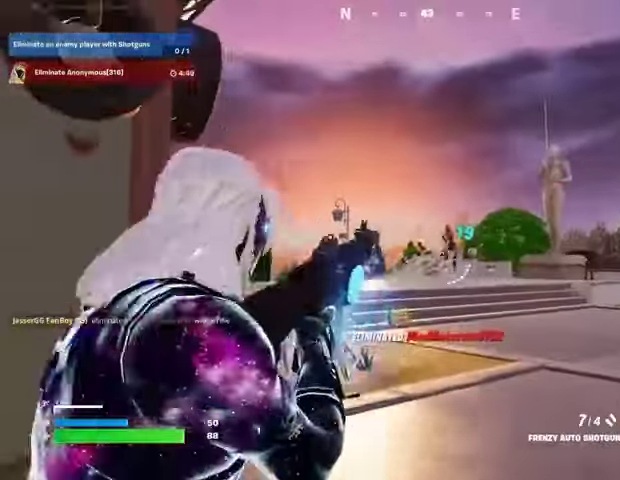
{"buttons": [], "left_stick": "left", "right_stick": "left", "events": [[67, "right_stick", "right"], [133, "L2", "up"], [167, "R2", "down"], [200, "right_stick", "up"], [233, "R2", "up"], [333, "right_stick", "left"], [367, "L3", "down"], [433, "L3", "up"], [433, "left_stick", "left"]]}
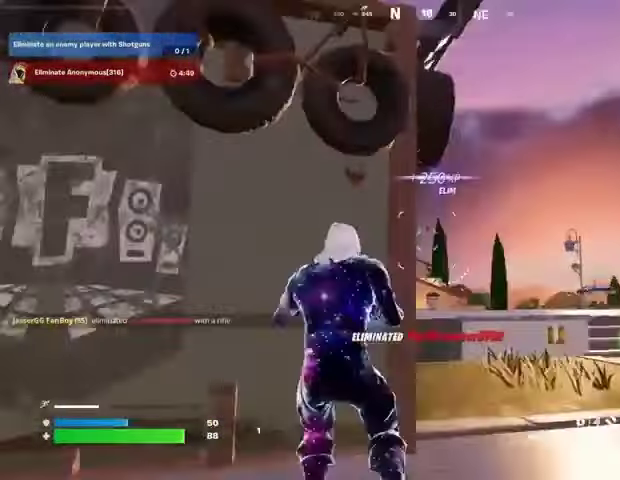
{"buttons": [], "left_stick": "down", "right_stick": "right", "events": [[100, "L1", "down"], [167, "L1", "up"], [233, "L1", "down"], [267, "right_stick", "right"], [300, "L1", "up"], [433, "left_stick", "down"]]}
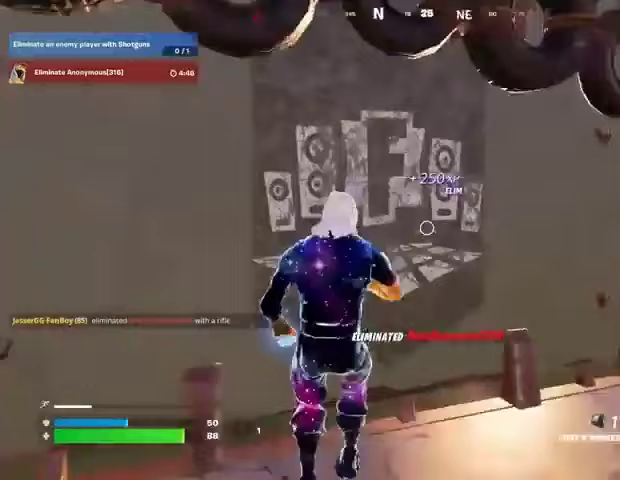
{"buttons": [], "left_stick": "left", "right_stick": "center", "events": [[167, "right_stick", "center"], [200, "R2", "down"], [300, "R2", "up"], [367, "left_stick", "down-left"], [467, "left_stick", "left"]]}
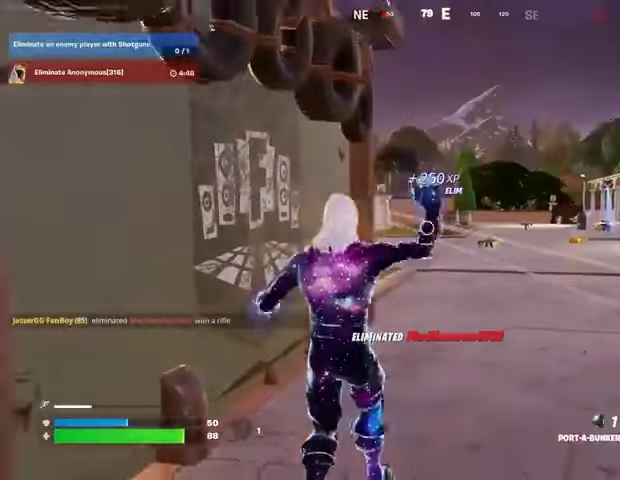
{"buttons": ["L3"], "left_stick": "up", "right_stick": "center", "events": [[67, "left_stick", "up"], [433, "L3", "down"]]}
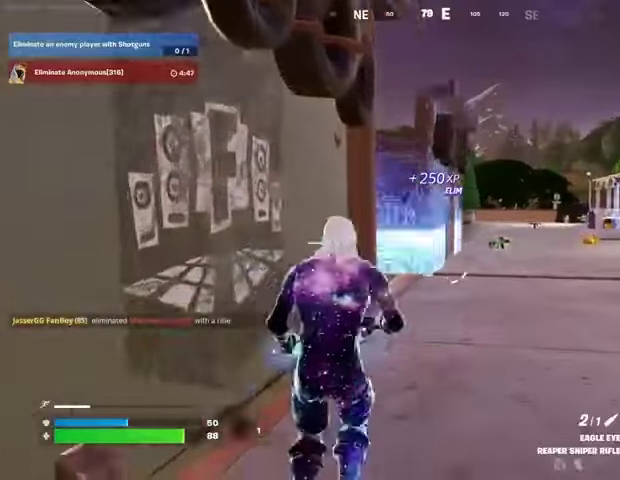
{"buttons": [], "left_stick": "up-right", "right_stick": "center", "events": [[33, "L3", "up"], [67, "left_stick", "up-right"], [200, "right_stick", "left"], [333, "right_stick", "center"]]}
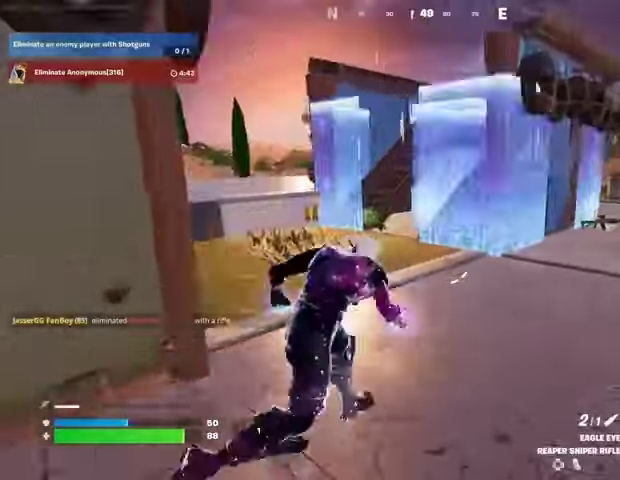
{"buttons": [], "left_stick": "up-left", "right_stick": "center", "events": [[67, "left_stick", "up"], [133, "R1", "down"], [233, "left_stick", "up-left"], [267, "R1", "up"]]}
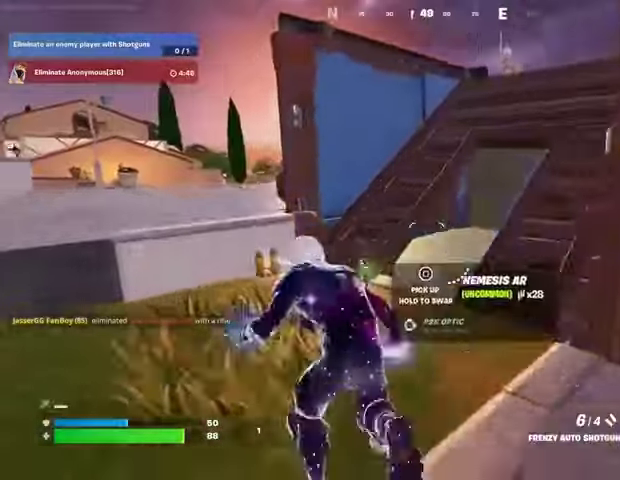
{"buttons": [], "left_stick": "up", "right_stick": "center", "events": [[233, "right_stick", "right"], [267, "left_stick", "up"], [367, "right_stick", "center"]]}
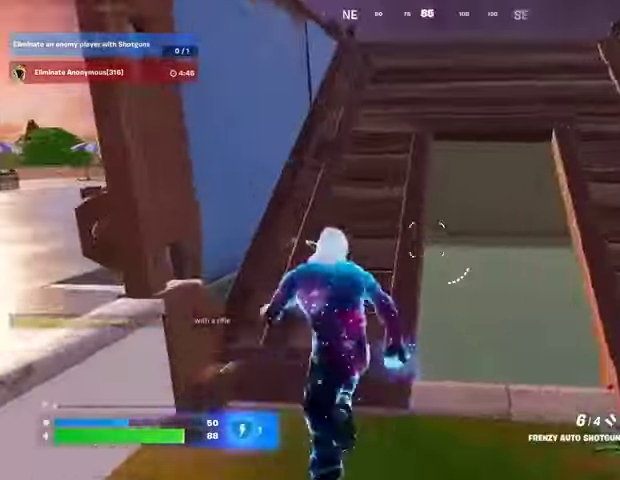
{"buttons": [], "left_stick": "up-right", "right_stick": "center", "events": [[100, "left_stick", "up-right"]]}
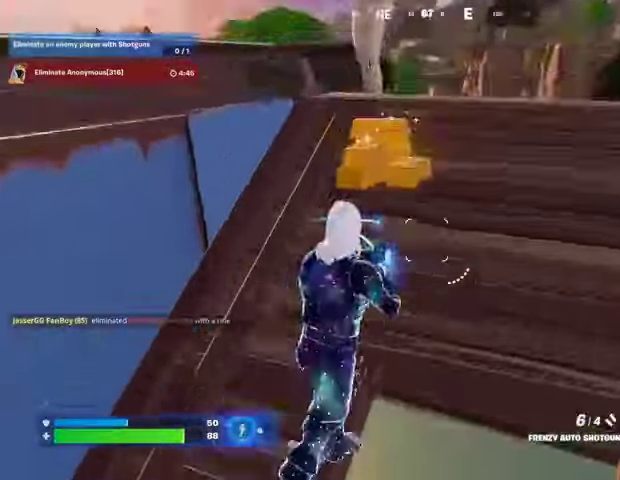
{"buttons": [], "left_stick": "down", "right_stick": "center", "events": [[33, "L1", "down"], [33, "right_stick", "left"], [100, "L1", "up"], [133, "right_stick", "center"], [200, "left_stick", "up"], [433, "left_stick", "right"], [500, "left_stick", "down"]]}
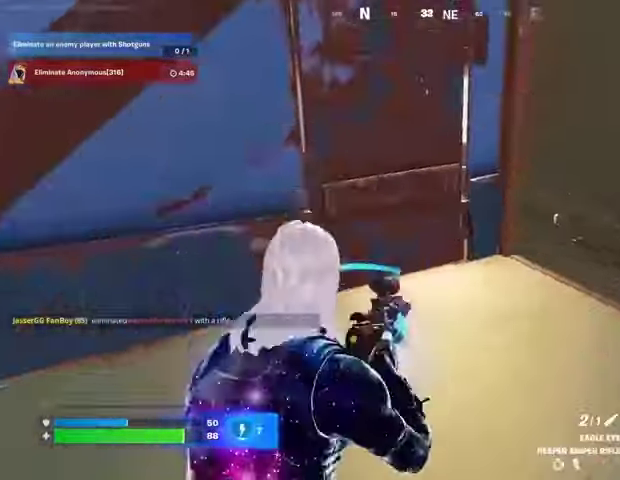
{"buttons": [], "left_stick": "up-left", "right_stick": "center", "events": [[67, "left_stick", "left"], [167, "CROSS", "down"], [233, "left_stick", "up"], [267, "CROSS", "up"], [400, "left_stick", "up-left"]]}
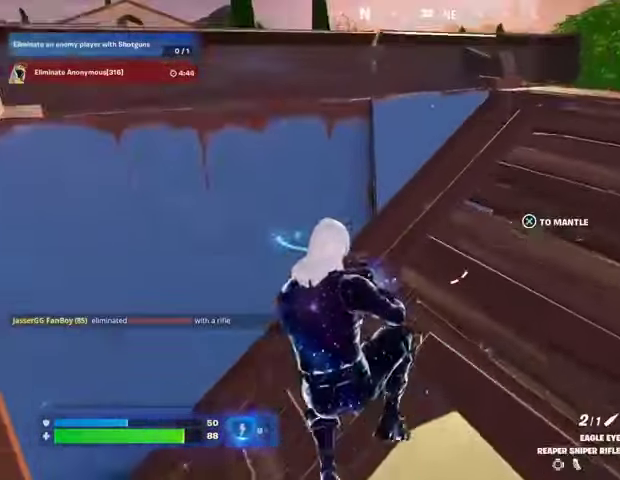
{"buttons": [], "left_stick": "up-right", "right_stick": "center", "events": [[33, "left_stick", "up"], [400, "left_stick", "up-right"]]}
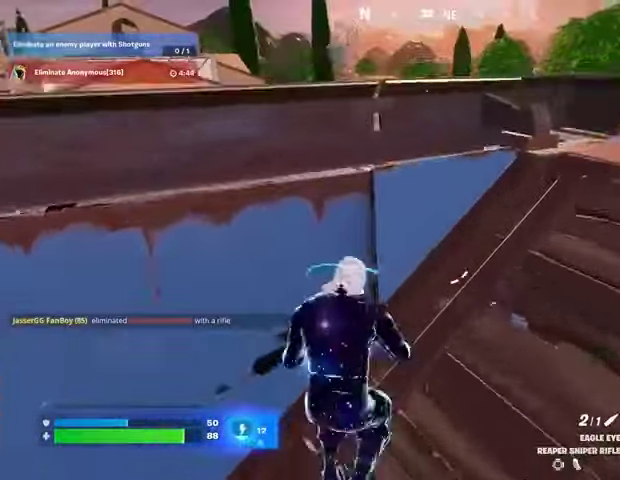
{"buttons": [], "left_stick": "center", "right_stick": "center", "events": [[267, "left_stick", "left"], [300, "R3", "down"], [367, "R3", "up"], [500, "left_stick", "center"]]}
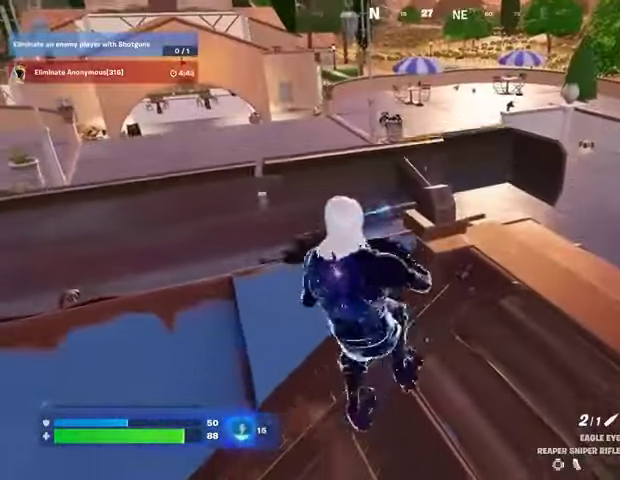
{"buttons": ["L3"], "left_stick": "up", "right_stick": "right", "events": [[67, "left_stick", "right"], [300, "left_stick", "down-left"], [367, "R3", "down"], [400, "left_stick", "right"], [400, "right_stick", "right"], [467, "R3", "up"], [500, "L3", "down"], [500, "left_stick", "up"]]}
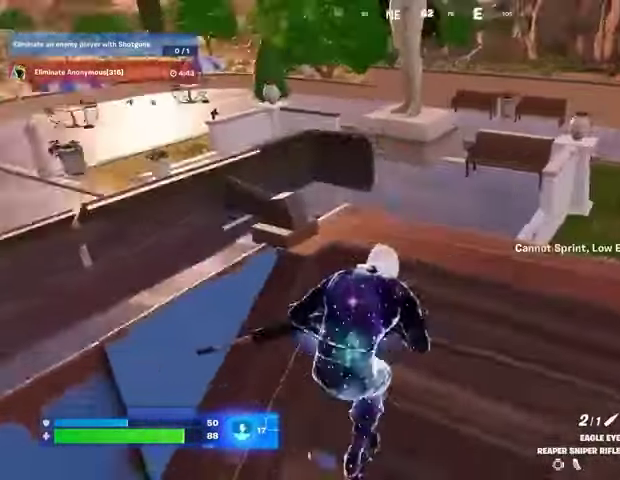
{"buttons": [], "left_stick": "up", "right_stick": "center", "events": [[33, "right_stick", "center"], [100, "L3", "up"], [133, "right_stick", "left"], [233, "right_stick", "center"], [300, "CROSS", "down"], [367, "CROSS", "up"]]}
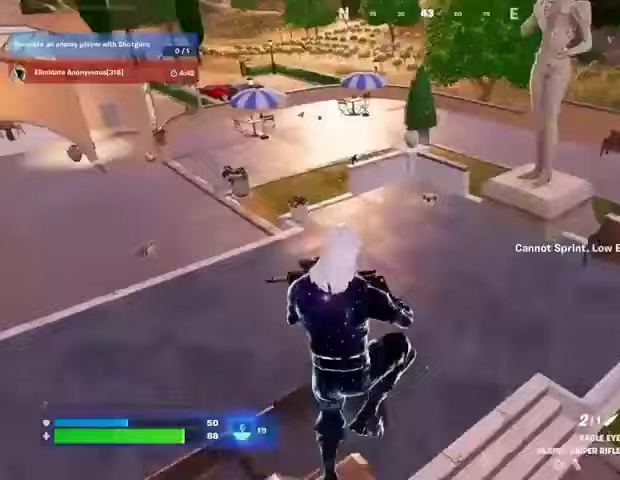
{"buttons": [], "left_stick": "left", "right_stick": "center", "events": [[100, "right_stick", "right"], [167, "left_stick", "left"], [433, "right_stick", "center"]]}
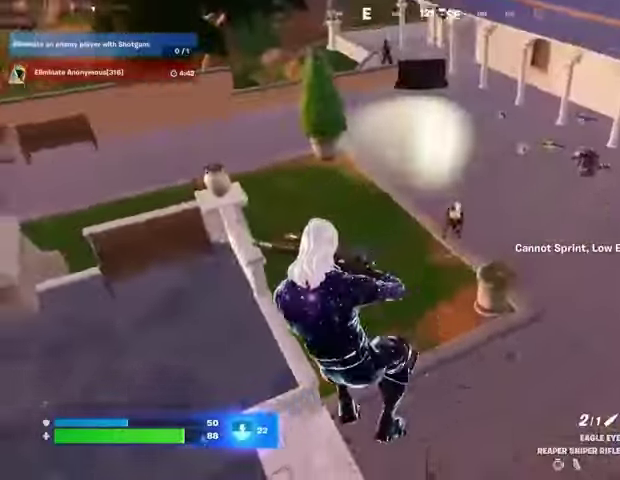
{"buttons": [], "left_stick": "up-left", "right_stick": "center", "events": [[33, "L1", "down"], [33, "right_stick", "up-left"], [133, "L1", "up"], [133, "right_stick", "right"], [233, "right_stick", "up-left"], [333, "right_stick", "center"], [400, "L3", "down"], [400, "left_stick", "up-left"], [400, "right_stick", "left"], [500, "L3", "up"], [500, "right_stick", "center"]]}
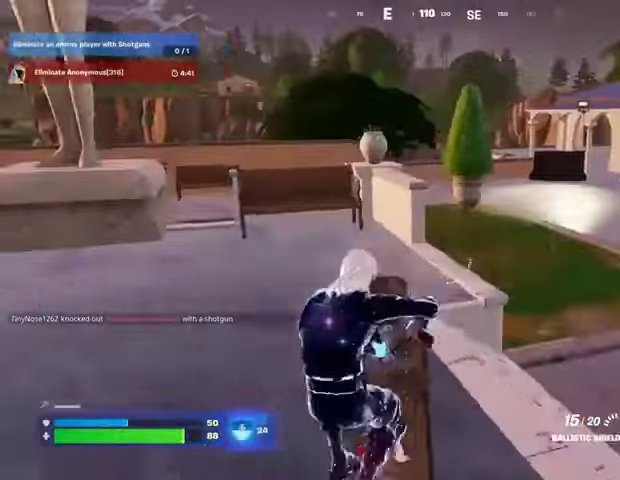
{"buttons": [], "left_stick": "up", "right_stick": "center", "events": [[200, "left_stick", "up"]]}
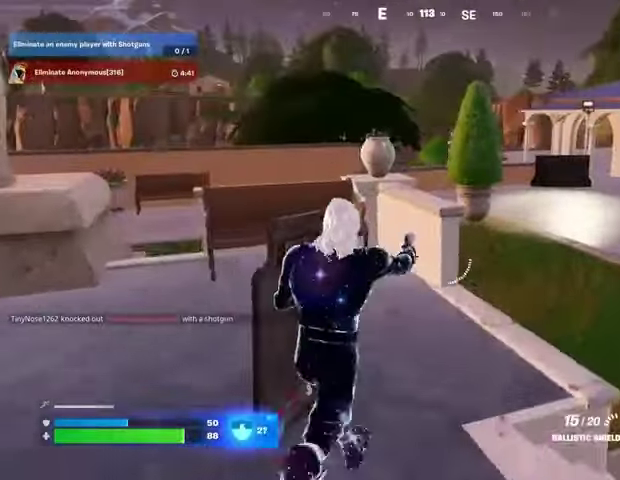
{"buttons": [], "left_stick": "up", "right_stick": "center", "events": [[67, "left_stick", "up-right"], [333, "left_stick", "up"], [400, "CROSS", "down"], [500, "CROSS", "up"]]}
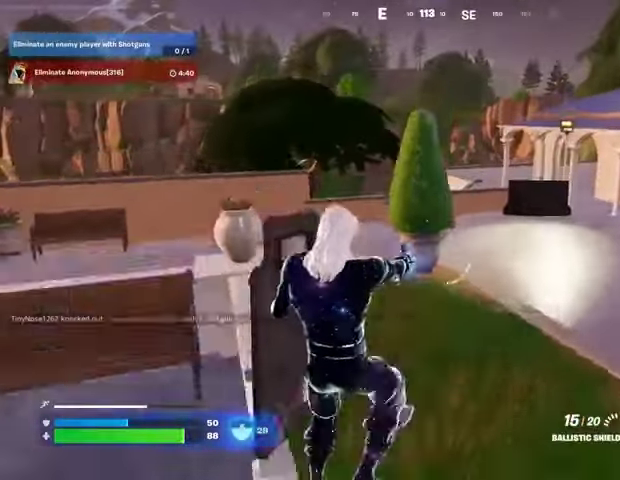
{"buttons": ["R3"], "left_stick": "up", "right_stick": "right", "events": [[400, "R1", "down"], [433, "R3", "down"], [467, "R1", "up"], [500, "right_stick", "right"]]}
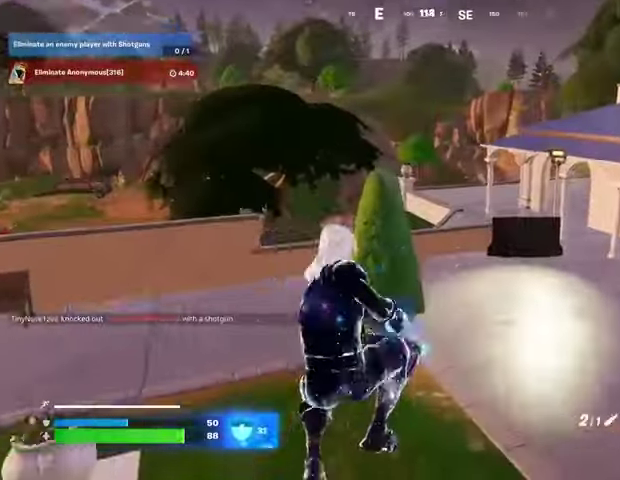
{"buttons": [], "left_stick": "up-left", "right_stick": "center", "events": [[67, "R3", "up"], [67, "left_stick", "up-left"], [167, "right_stick", "center"], [233, "right_stick", "left"], [367, "L3", "down"], [433, "L3", "up"], [500, "right_stick", "center"]]}
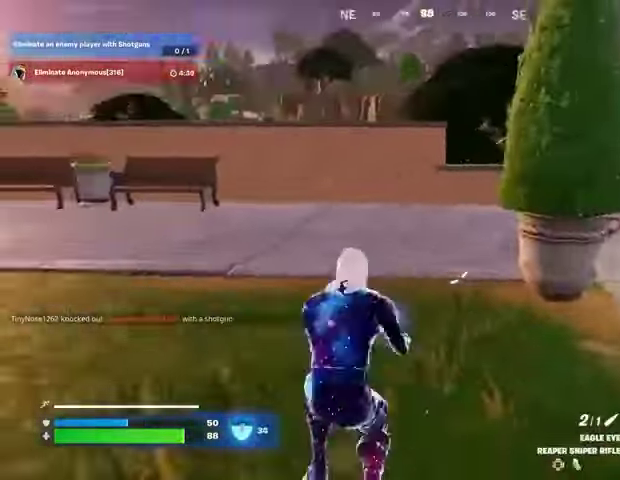
{"buttons": [], "left_stick": "up-left", "right_stick": "center", "events": [[33, "right_stick", "right"], [200, "right_stick", "center"]]}
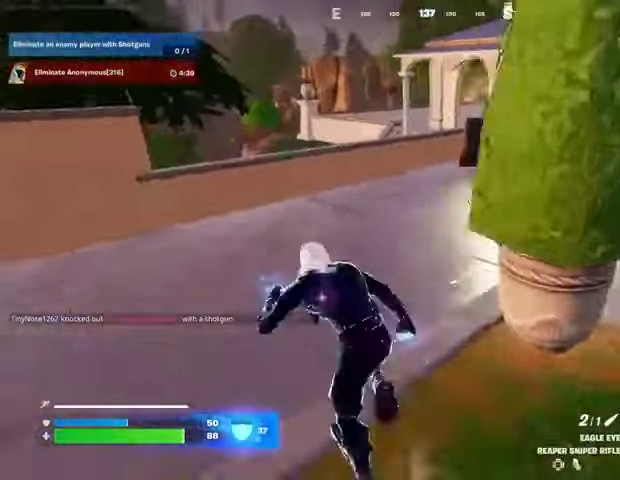
{"buttons": [], "left_stick": "up-right", "right_stick": "left", "events": [[133, "CROSS", "down"], [200, "CROSS", "up"], [200, "right_stick", "down-left"], [267, "right_stick", "center"], [400, "right_stick", "left"], [500, "left_stick", "up-right"]]}
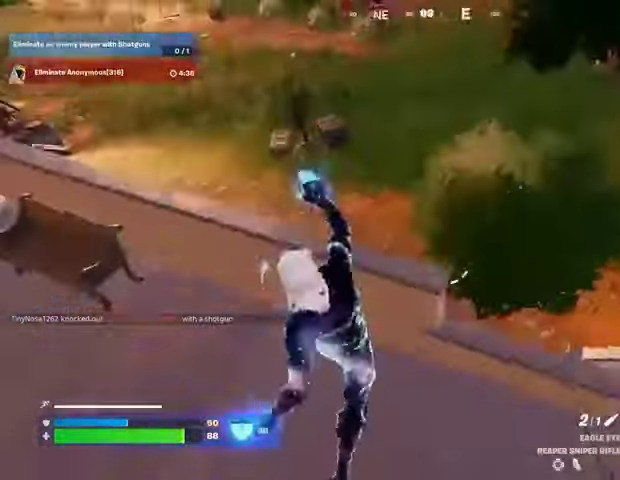
{"buttons": [], "left_stick": "up-right", "right_stick": "center", "events": [[33, "right_stick", "center"], [133, "right_stick", "left"], [233, "right_stick", "up-left"], [333, "right_stick", "center"]]}
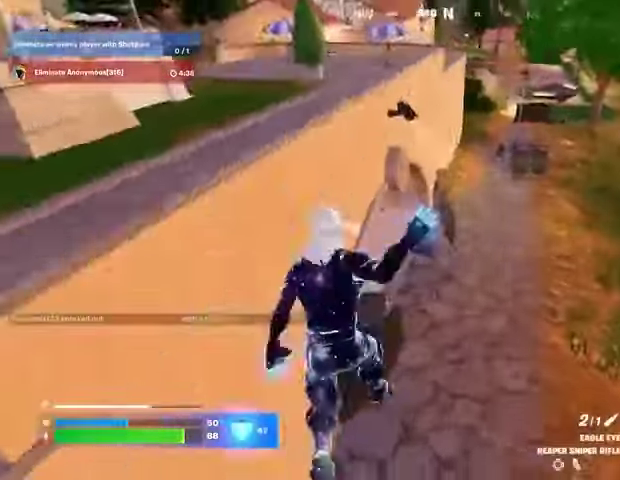
{"buttons": [], "left_stick": "up", "right_stick": "center", "events": [[67, "R3", "down"], [133, "R3", "up"], [133, "left_stick", "up"], [133, "right_stick", "up"], [233, "R1", "down"], [333, "right_stick", "center"], [367, "R1", "up"]]}
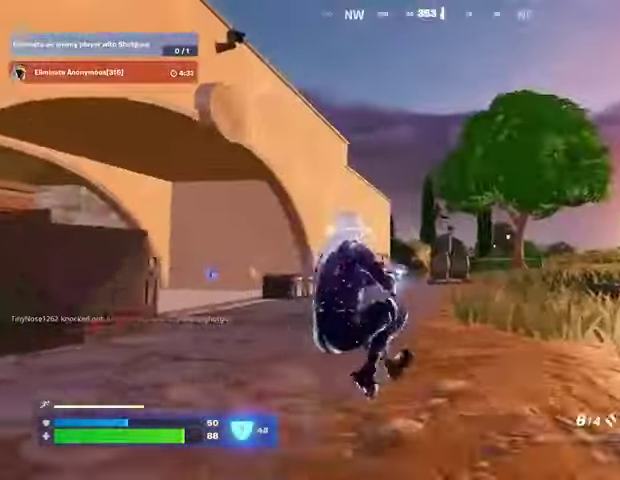
{"buttons": [], "left_stick": "up", "right_stick": "center", "events": [[167, "CROSS", "down"], [233, "CROSS", "up"], [233, "left_stick", "center"], [433, "left_stick", "up"]]}
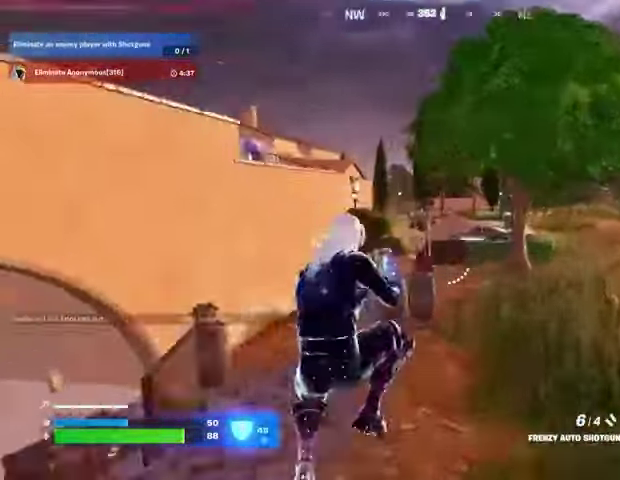
{"buttons": ["R1"], "left_stick": "up", "right_stick": "up", "events": [[333, "R2", "down"], [400, "R2", "up"], [400, "right_stick", "down-left"], [433, "R3", "down"], [467, "R1", "down"], [500, "R3", "up"], [500, "right_stick", "up"]]}